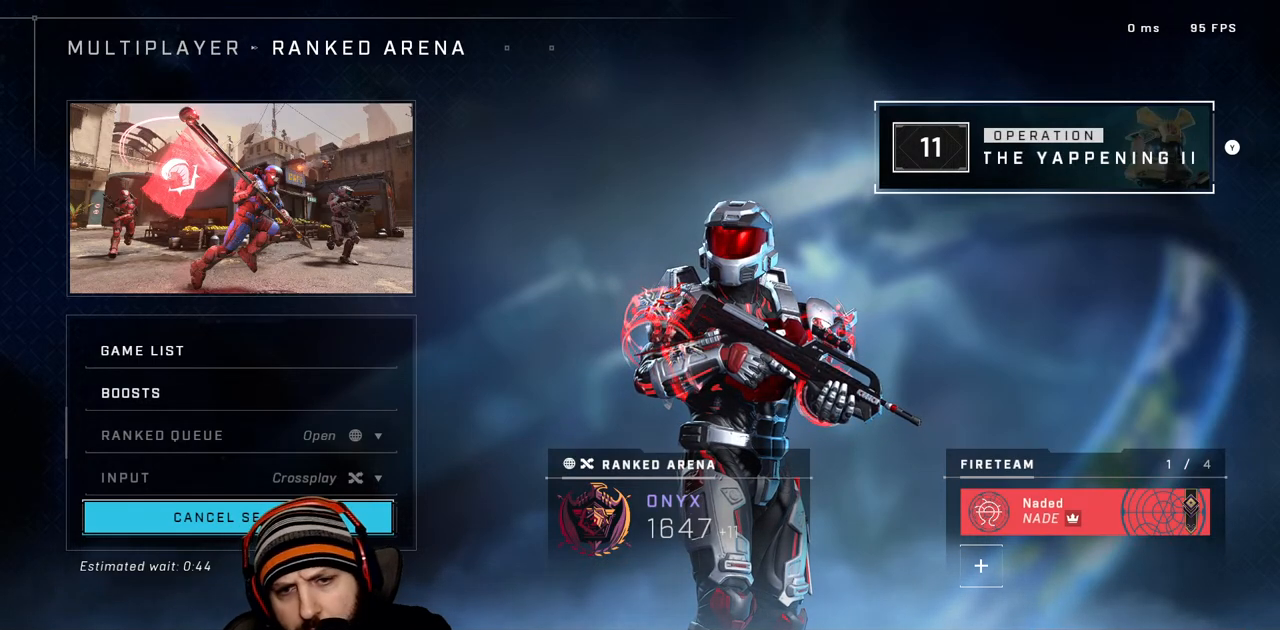
Gameplay with a controller (Xbox layout); each line is a JSON object with the inputs held at the frame after it. "events" lists button and stick changes between this image and that frame as [ms after this image, input, new state], when the widget could be followed in between.
{"buttons": [], "left_stick": "center", "right_stick": "center", "events": [[250, "START", "down"], [500, "START", "up"]]}
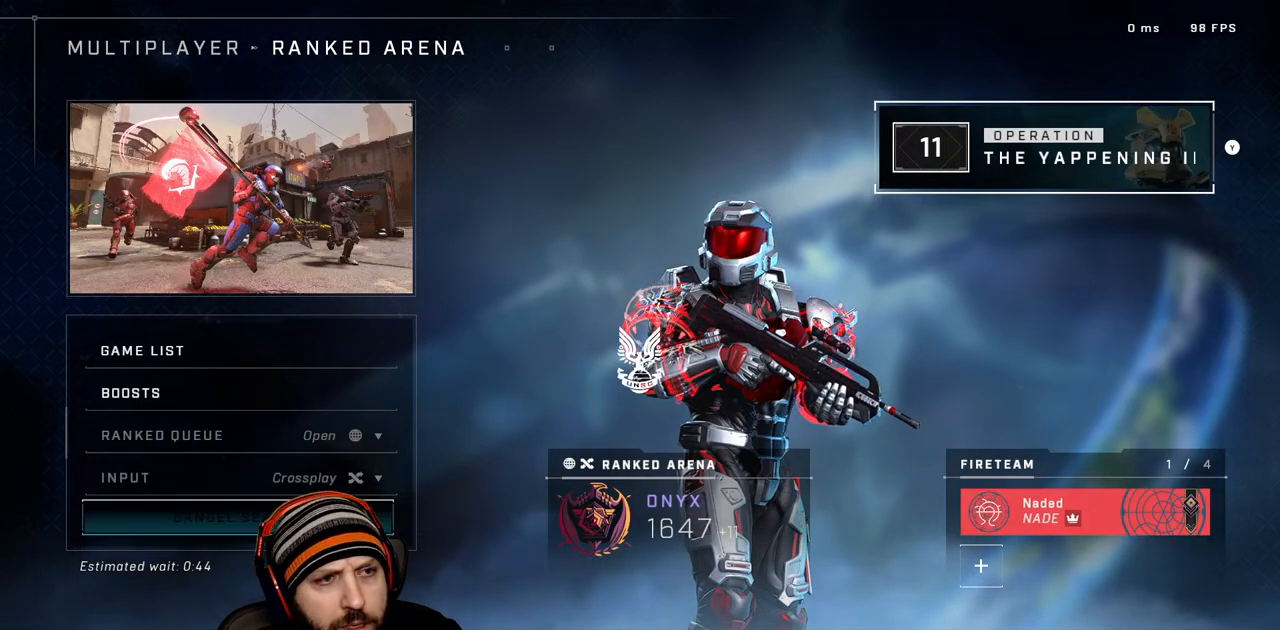
{"buttons": [], "left_stick": "center", "right_stick": "center", "events": []}
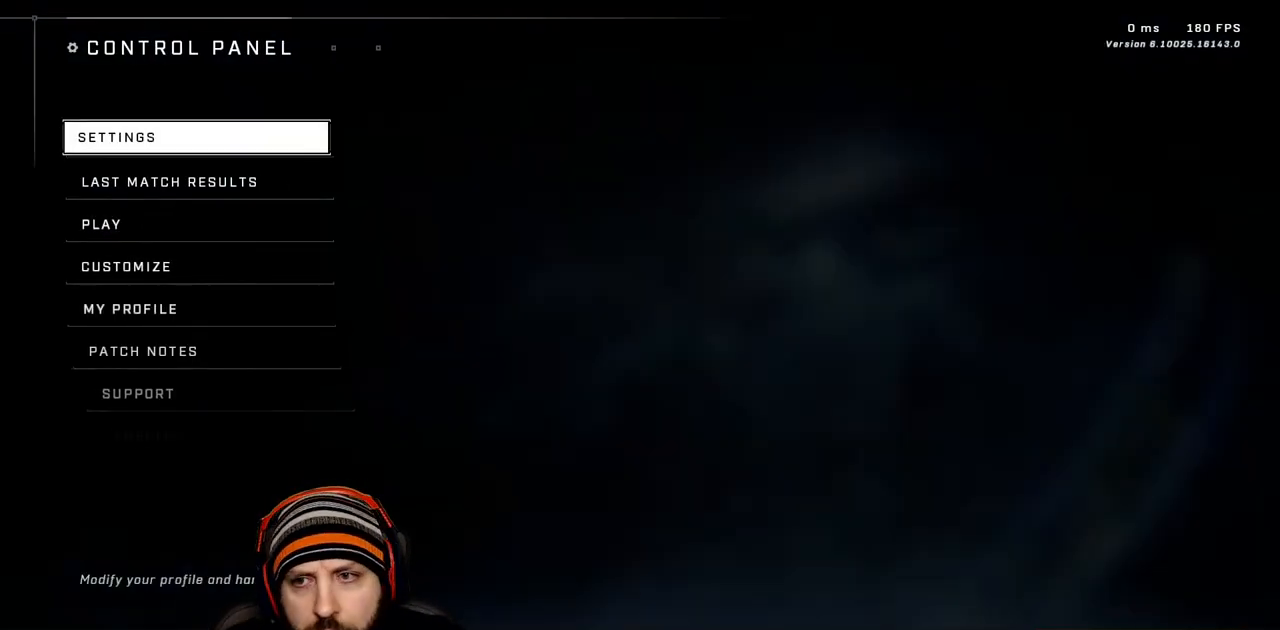
{"buttons": [], "left_stick": "center", "right_stick": "center", "events": []}
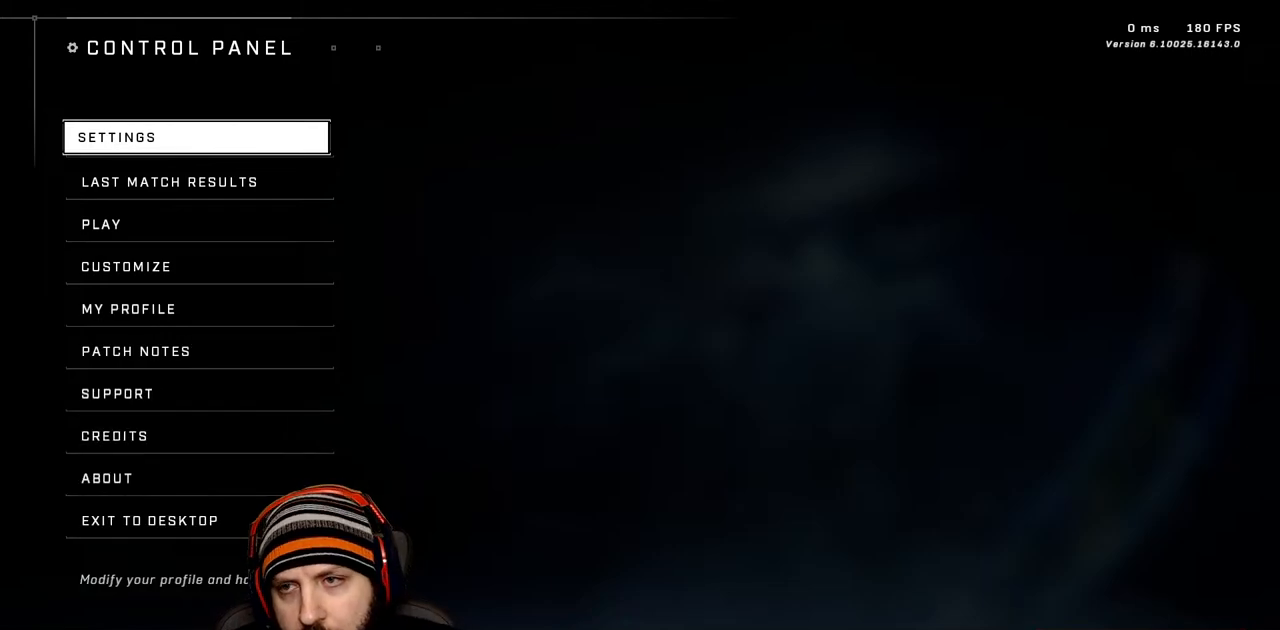
{"buttons": [], "left_stick": "center", "right_stick": "center", "events": [[267, "B", "down"], [400, "B", "up"]]}